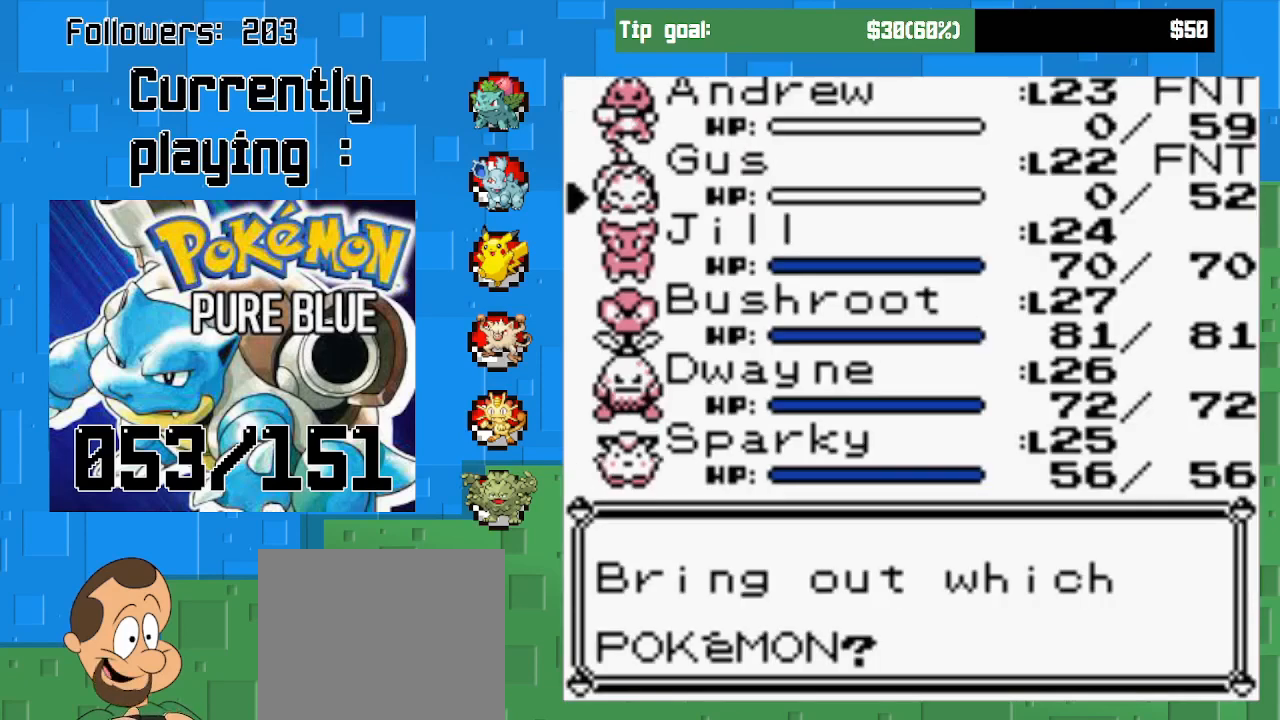
Gameplay with a controller (PlayStation layout); each line is a JSON object with the inputs held at the frame after it. "events" lists button and stick changes between this image and that frame as [ms after this image, input, new state], when the widget could be followed in between. Not read: L3 R3.
{"buttons": ["DPAD_UP"], "left_stick": "center", "right_stick": "center", "events": [[233, "DPAD_UP", "down"], [333, "DPAD_UP", "up"], [433, "DPAD_UP", "down"]]}
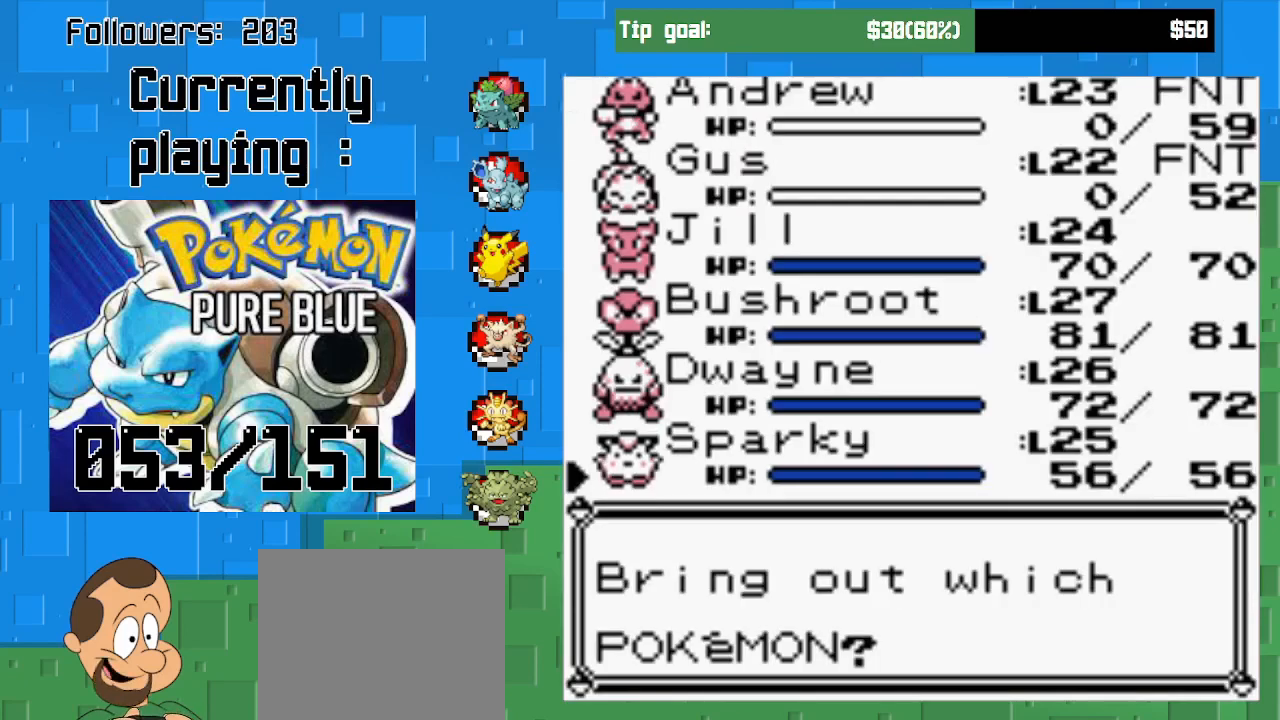
{"buttons": ["CIRCLE"], "left_stick": "center", "right_stick": "center", "events": [[33, "DPAD_UP", "up"], [67, "DPAD_UP", "down"], [233, "DPAD_UP", "up"], [500, "CIRCLE", "down"]]}
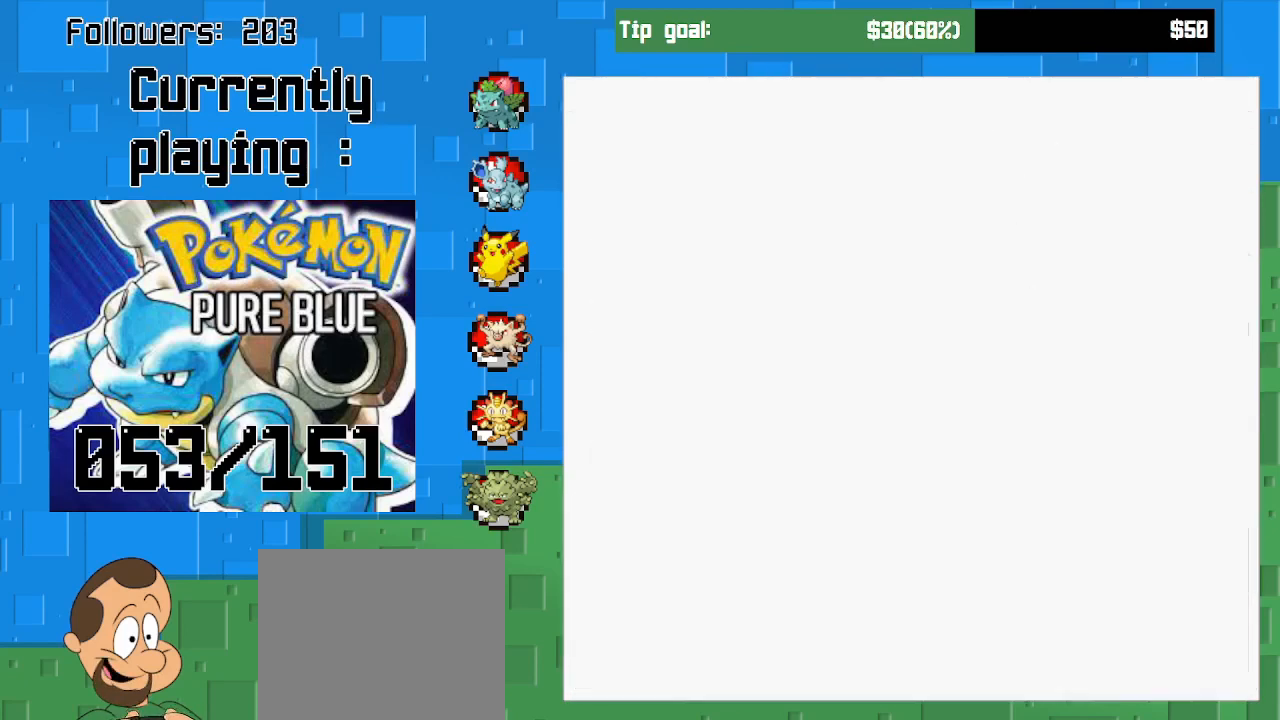
{"buttons": [], "left_stick": "center", "right_stick": "center", "events": [[200, "CIRCLE", "up"], [300, "CIRCLE", "down"], [433, "CIRCLE", "up"]]}
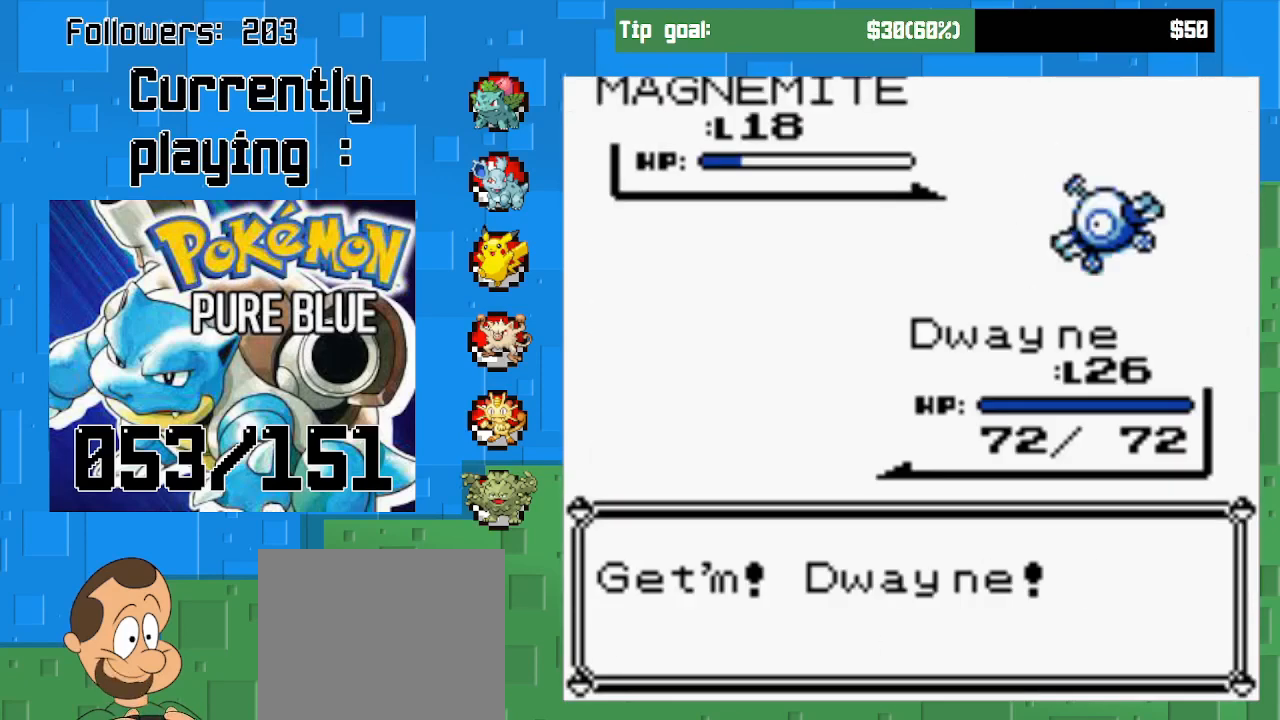
{"buttons": ["CIRCLE"], "left_stick": "center", "right_stick": "center", "events": [[133, "CIRCLE", "down"], [300, "CIRCLE", "up"], [400, "CIRCLE", "down"]]}
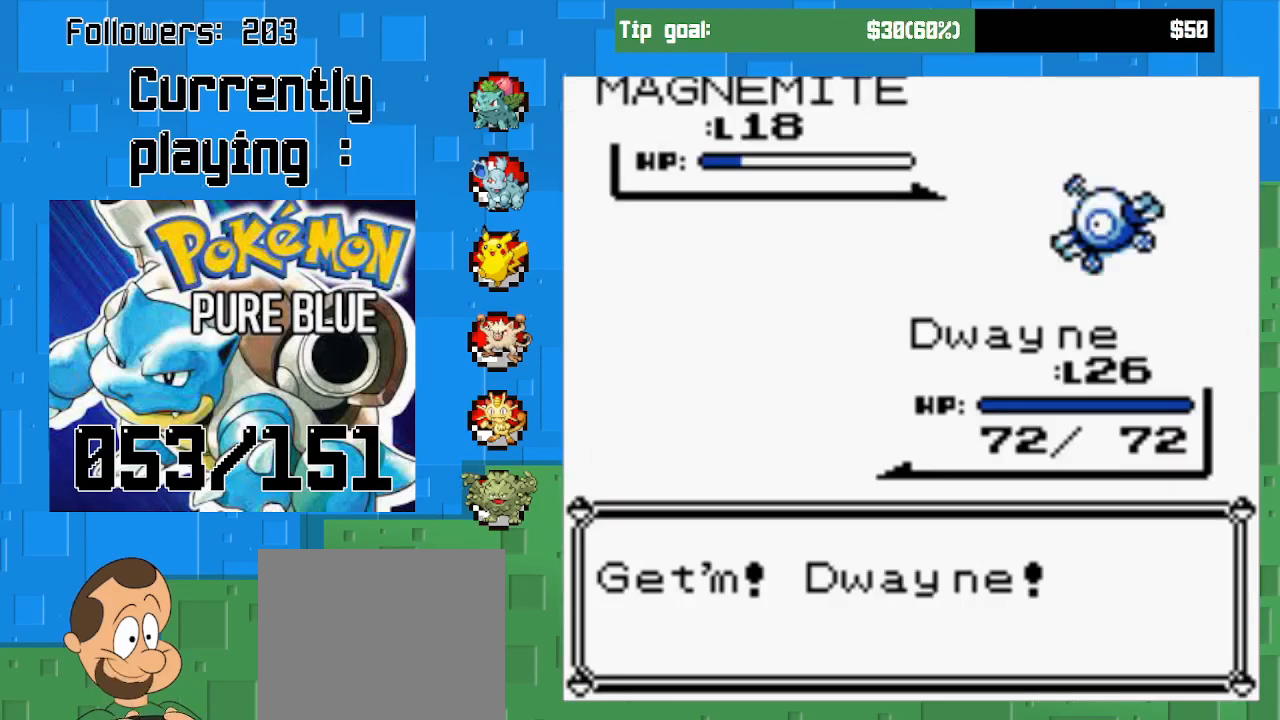
{"buttons": ["CIRCLE"], "left_stick": "center", "right_stick": "center", "events": [[67, "CIRCLE", "up"], [133, "CIRCLE", "down"], [267, "CIRCLE", "up"], [367, "CIRCLE", "down"]]}
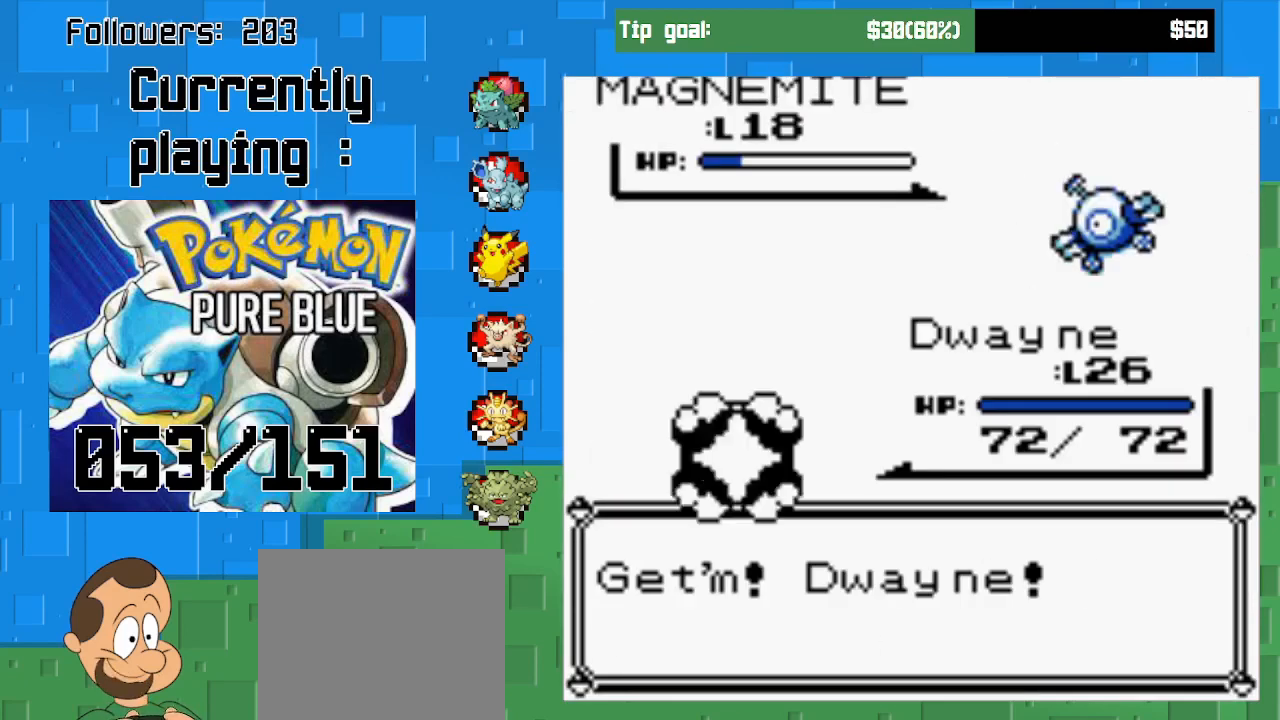
{"buttons": ["CIRCLE"], "left_stick": "center", "right_stick": "center", "events": [[33, "CIRCLE", "up"], [133, "CIRCLE", "down"], [300, "CIRCLE", "up"], [400, "CIRCLE", "down"]]}
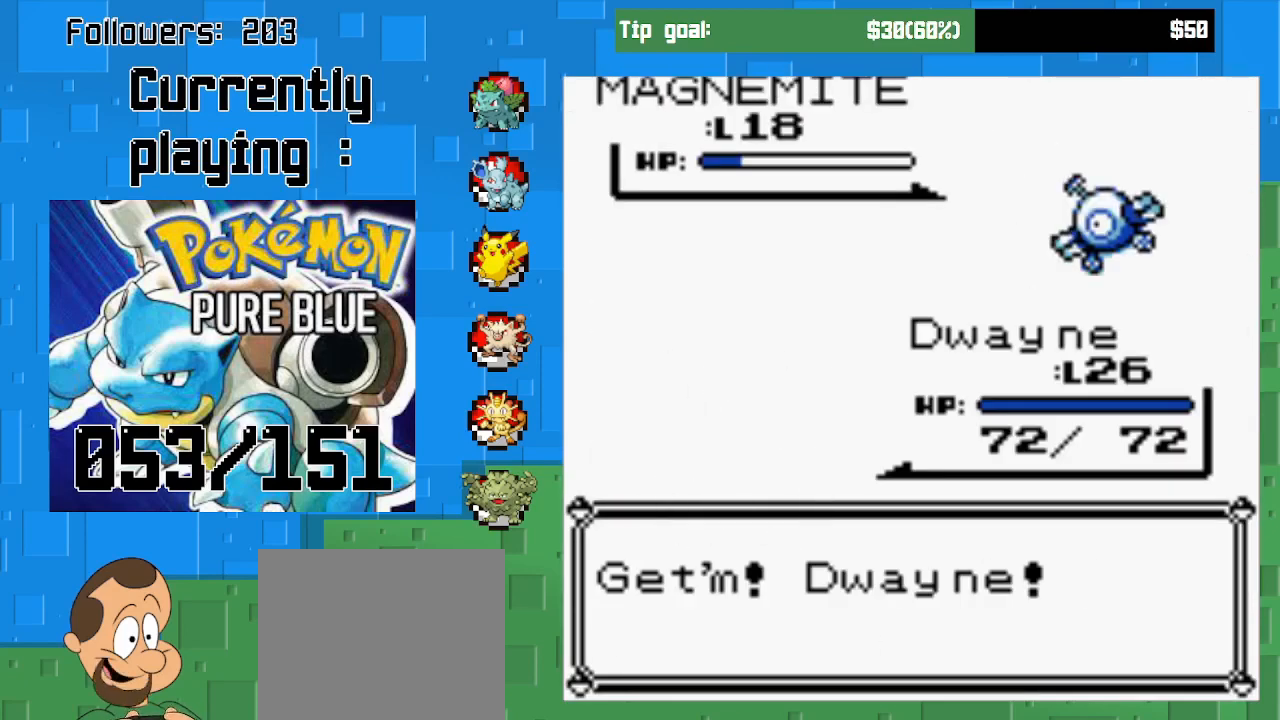
{"buttons": [], "left_stick": "center", "right_stick": "center", "events": [[100, "CIRCLE", "up"]]}
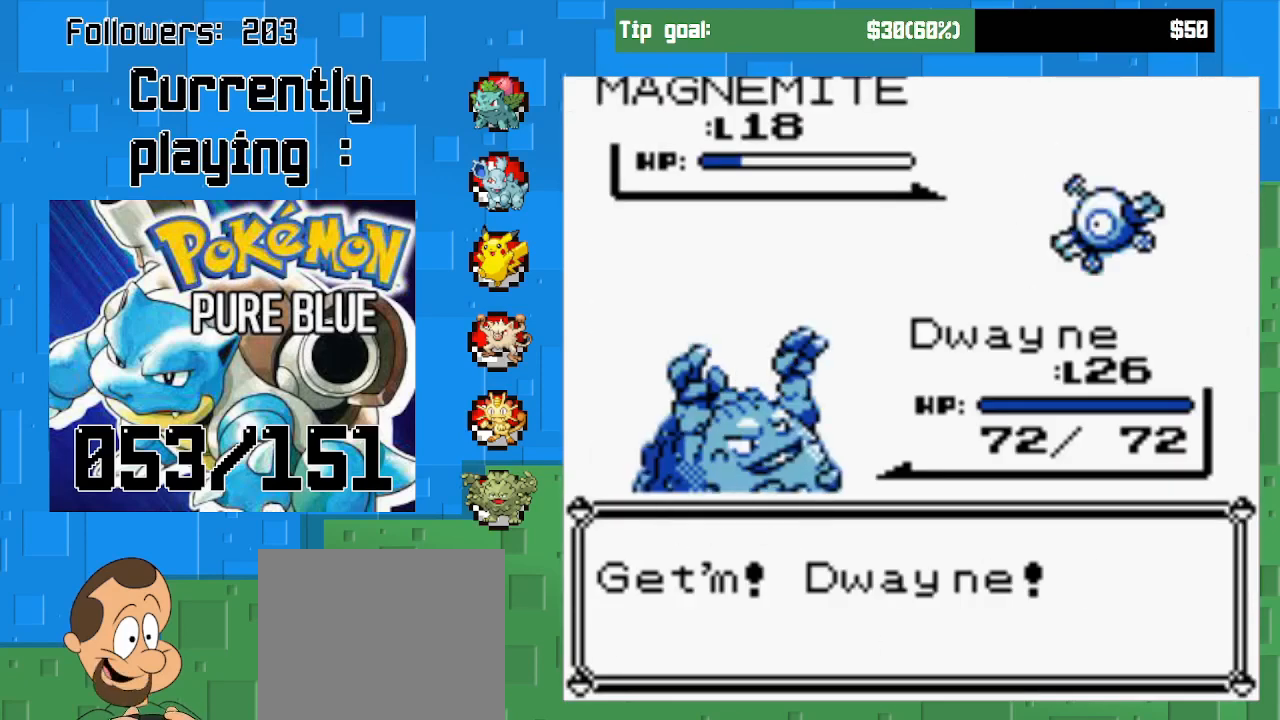
{"buttons": [], "left_stick": "center", "right_stick": "center", "events": []}
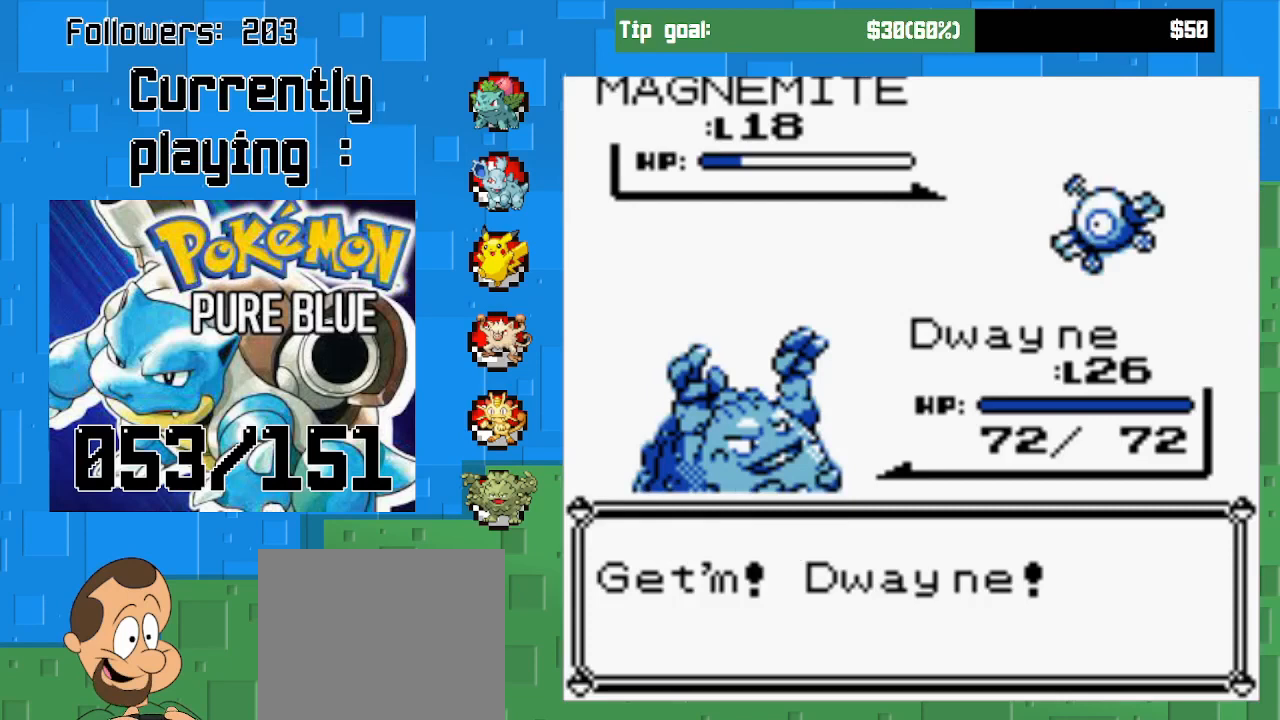
{"buttons": [], "left_stick": "center", "right_stick": "center", "events": []}
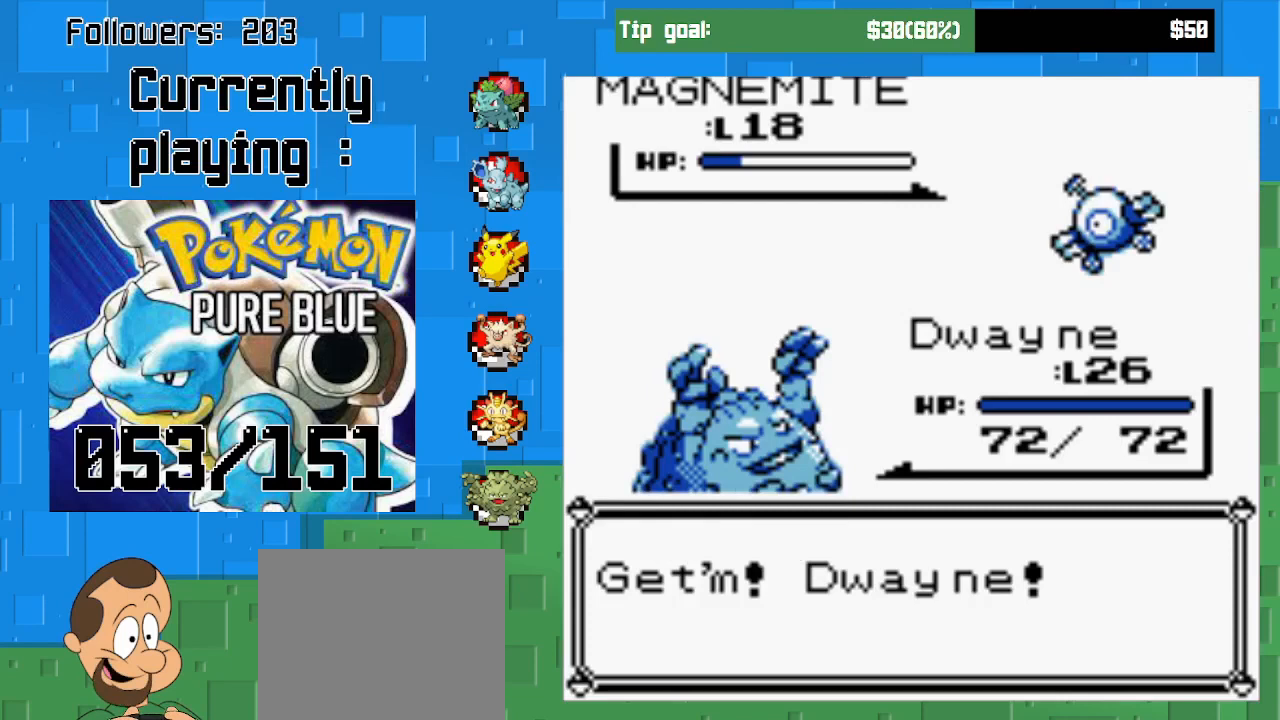
{"buttons": [], "left_stick": "center", "right_stick": "center", "events": [[133, "CIRCLE", "down"], [300, "CIRCLE", "up"]]}
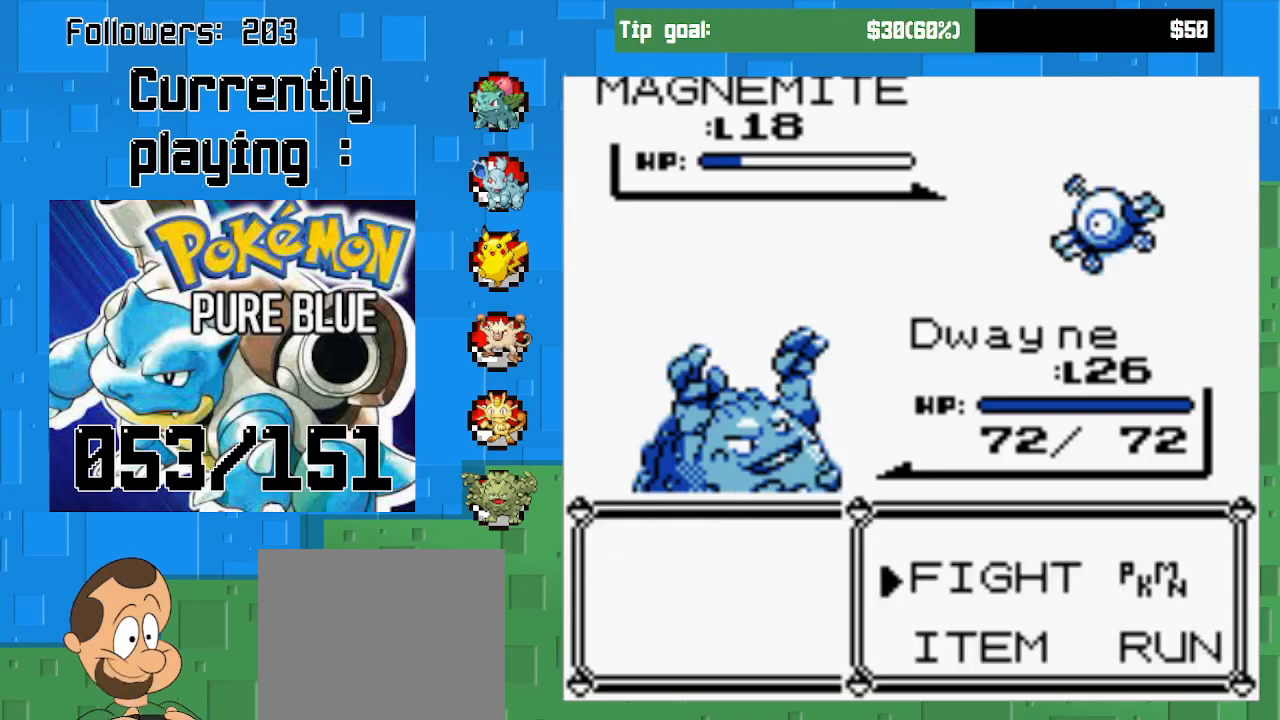
{"buttons": [], "left_stick": "center", "right_stick": "center", "events": [[67, "CIRCLE", "down"], [233, "CIRCLE", "up"]]}
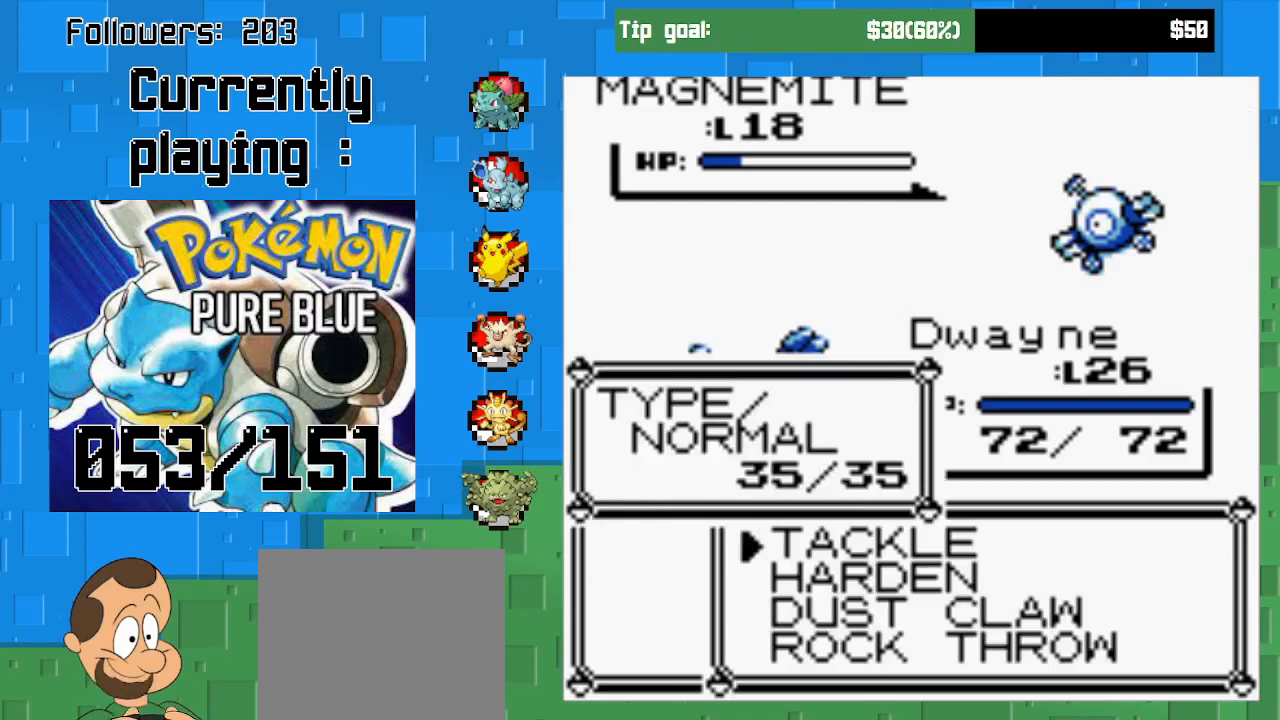
{"buttons": ["CIRCLE"], "left_stick": "center", "right_stick": "center", "events": [[133, "CIRCLE", "down"]]}
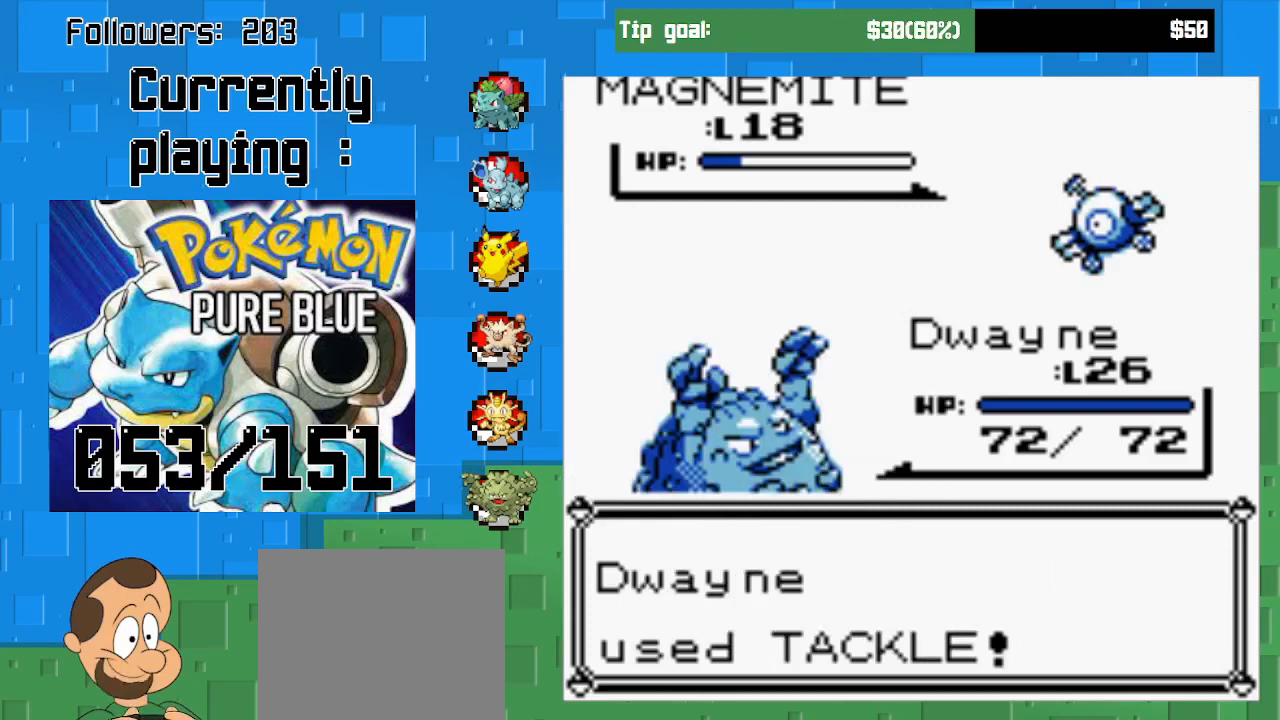
{"buttons": ["CIRCLE"], "left_stick": "center", "right_stick": "center", "events": [[367, "CIRCLE", "up"], [433, "CIRCLE", "down"]]}
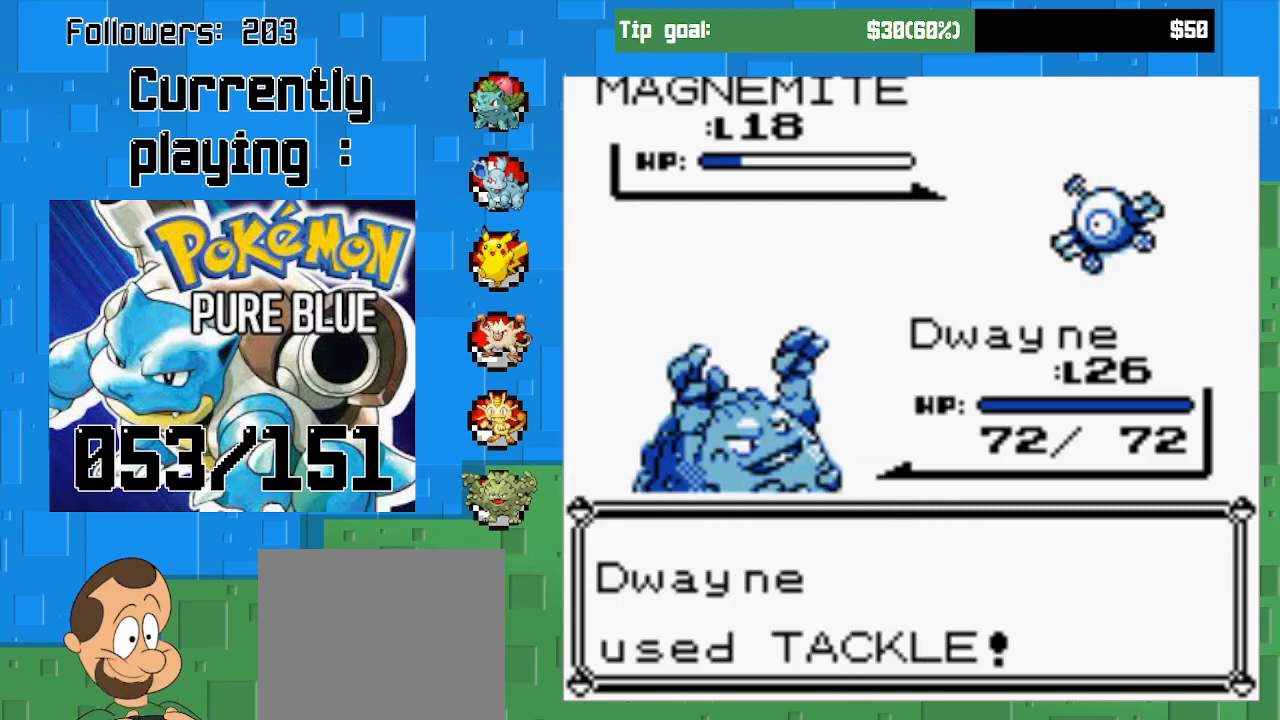
{"buttons": ["CIRCLE"], "left_stick": "center", "right_stick": "center", "events": []}
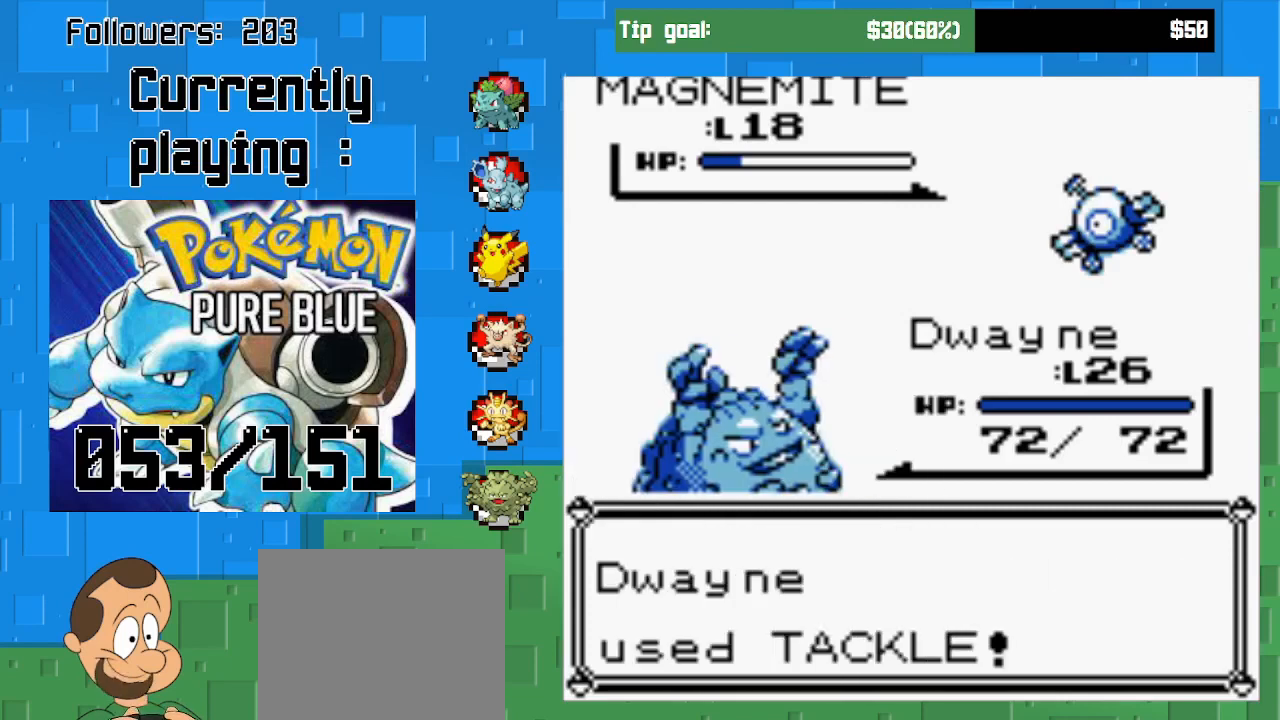
{"buttons": ["CIRCLE"], "left_stick": "center", "right_stick": "center", "events": []}
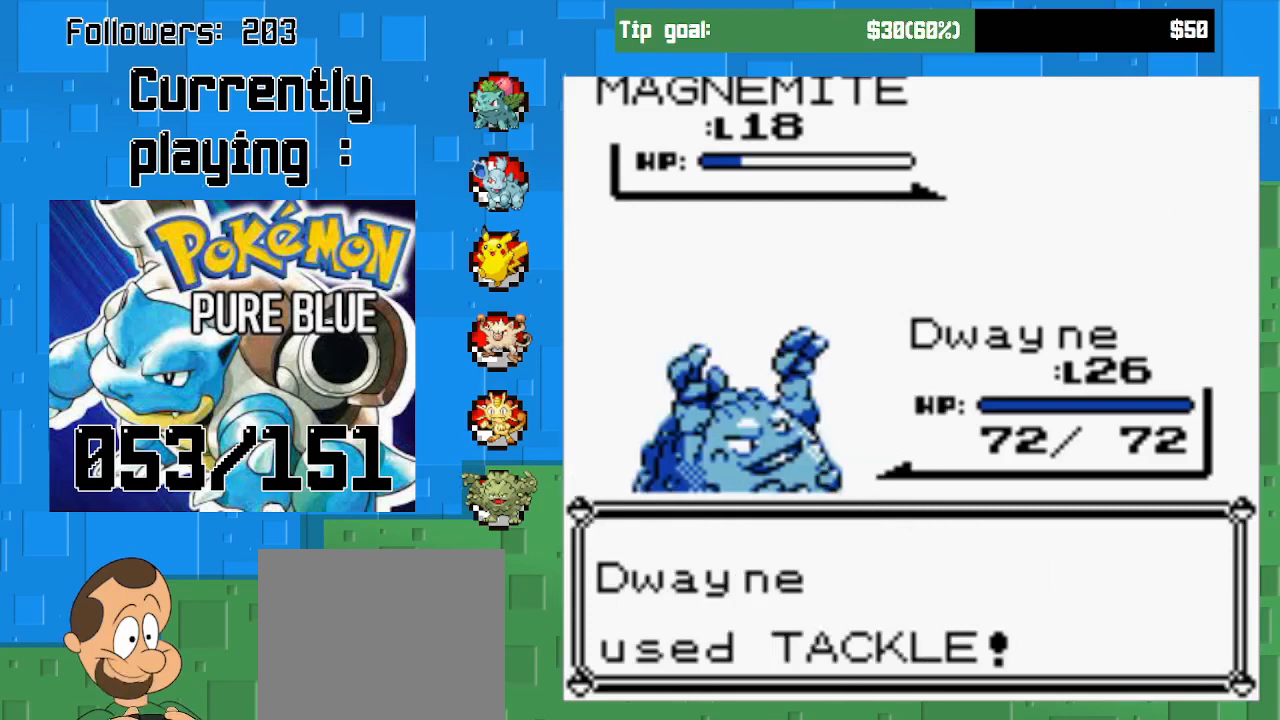
{"buttons": ["CIRCLE"], "left_stick": "center", "right_stick": "center", "events": []}
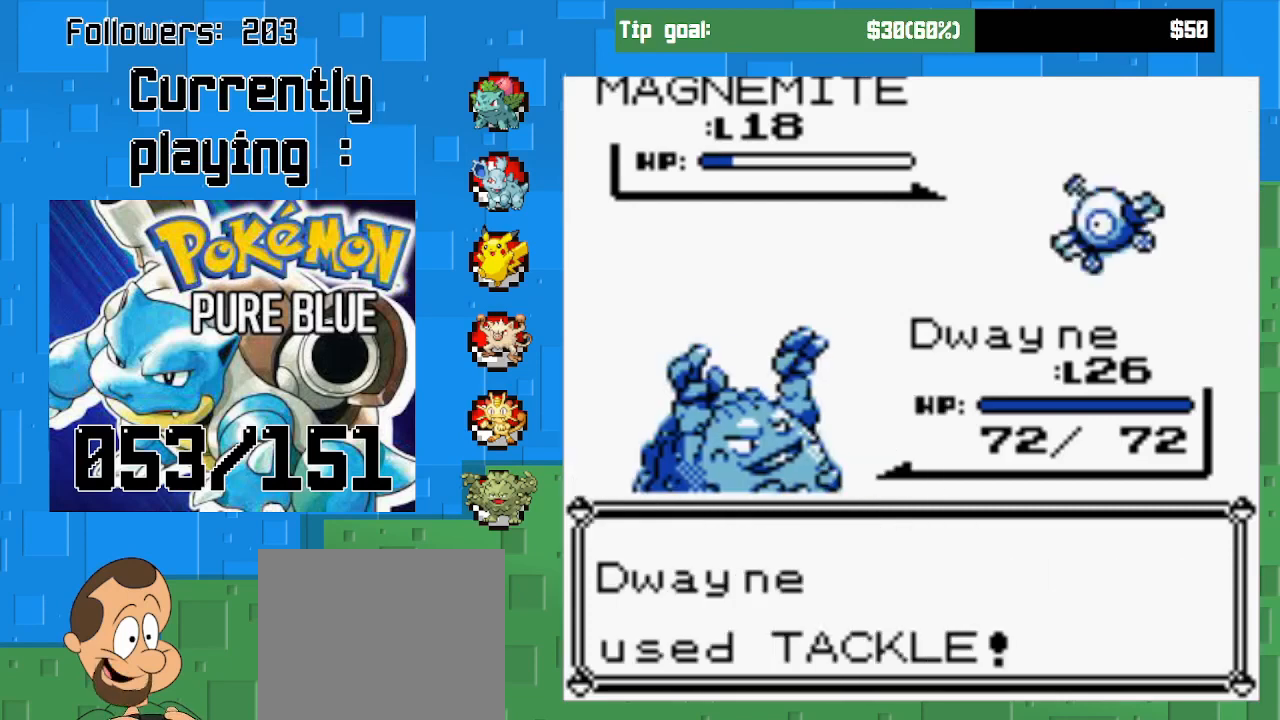
{"buttons": ["CIRCLE"], "left_stick": "center", "right_stick": "center", "events": []}
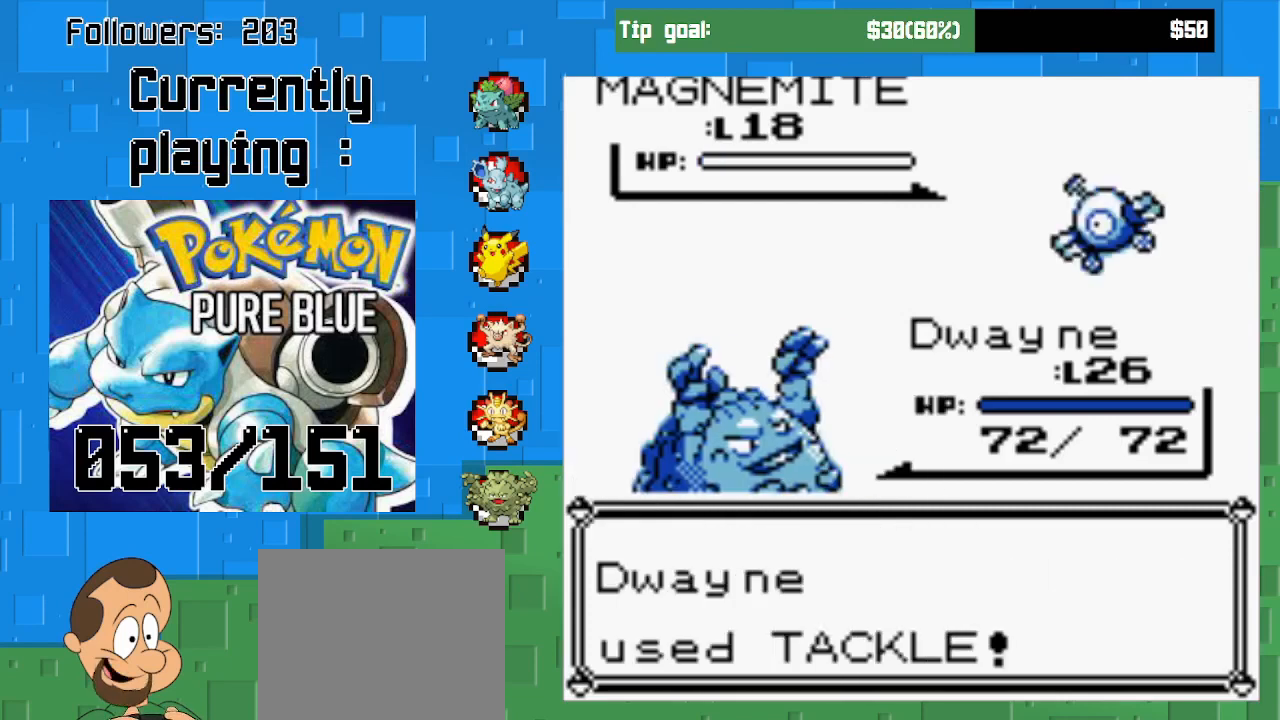
{"buttons": [], "left_stick": "center", "right_stick": "center", "events": [[167, "CIRCLE", "up"], [300, "CIRCLE", "down"], [400, "CIRCLE", "up"]]}
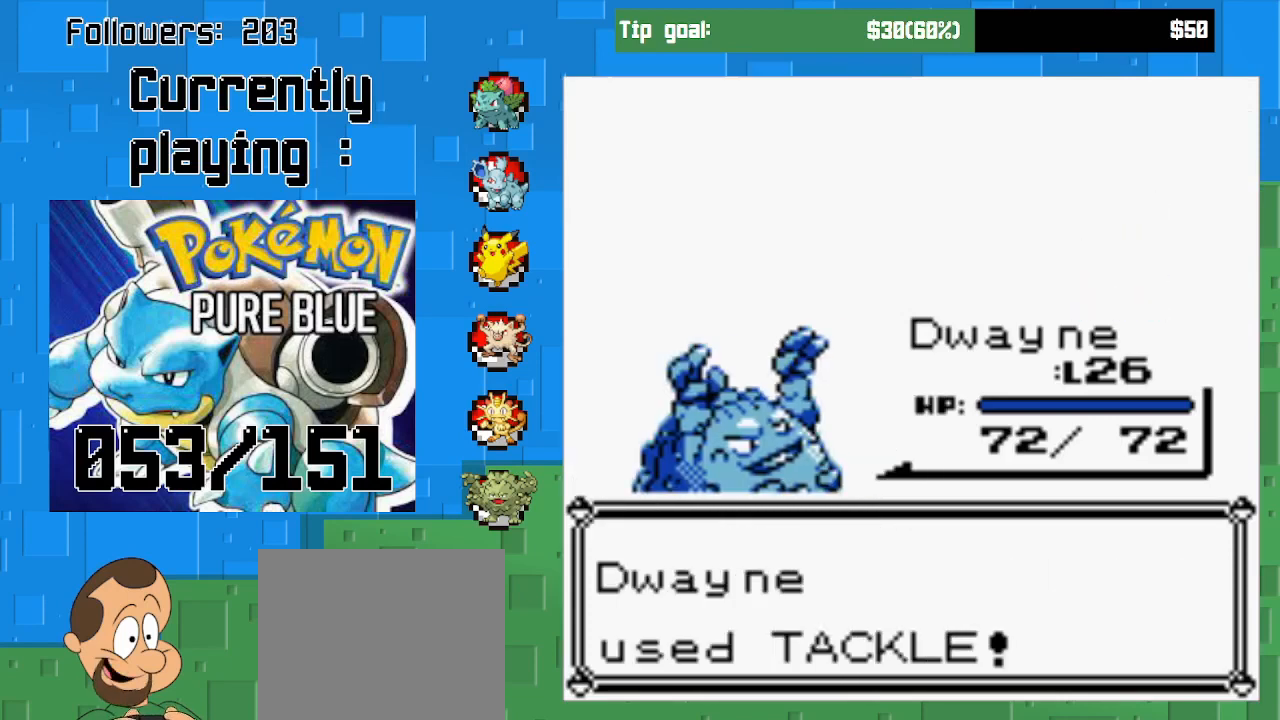
{"buttons": [], "left_stick": "center", "right_stick": "center", "events": [[33, "CIRCLE", "down"], [200, "CIRCLE", "up"], [267, "CIRCLE", "down"], [433, "CIRCLE", "up"]]}
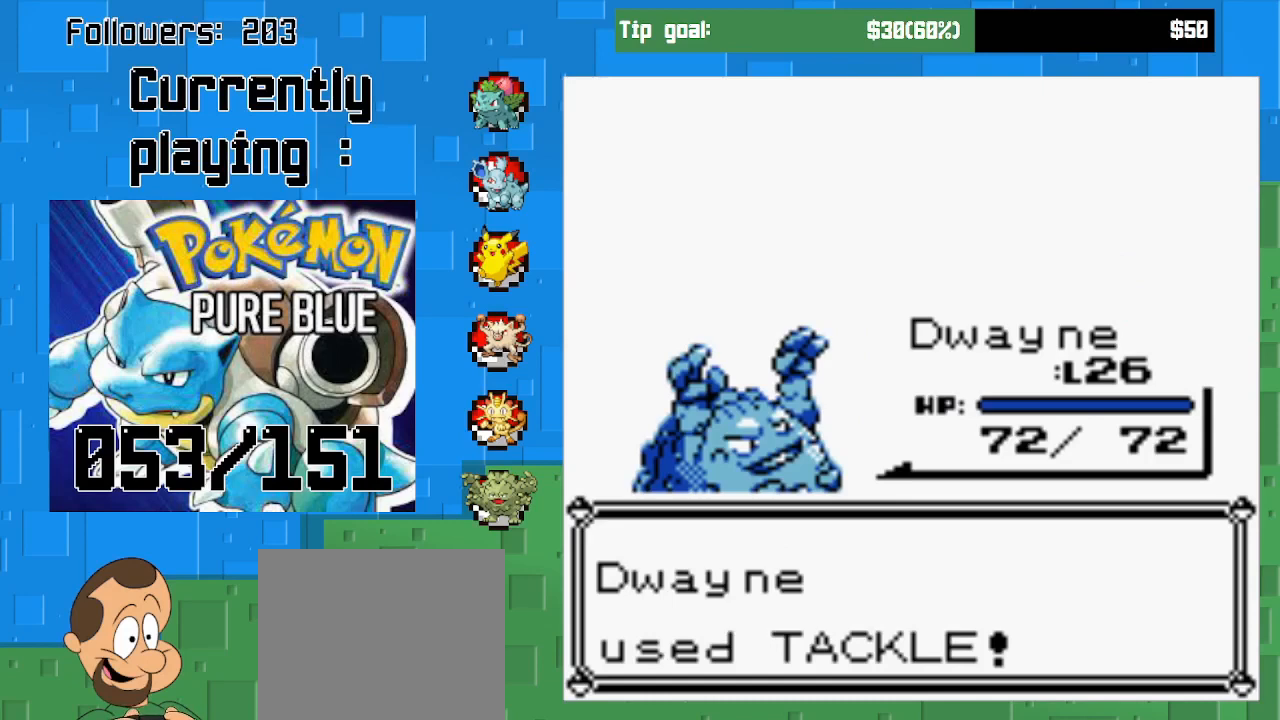
{"buttons": [], "left_stick": "center", "right_stick": "center", "events": [[133, "CIRCLE", "down"], [300, "CIRCLE", "up"]]}
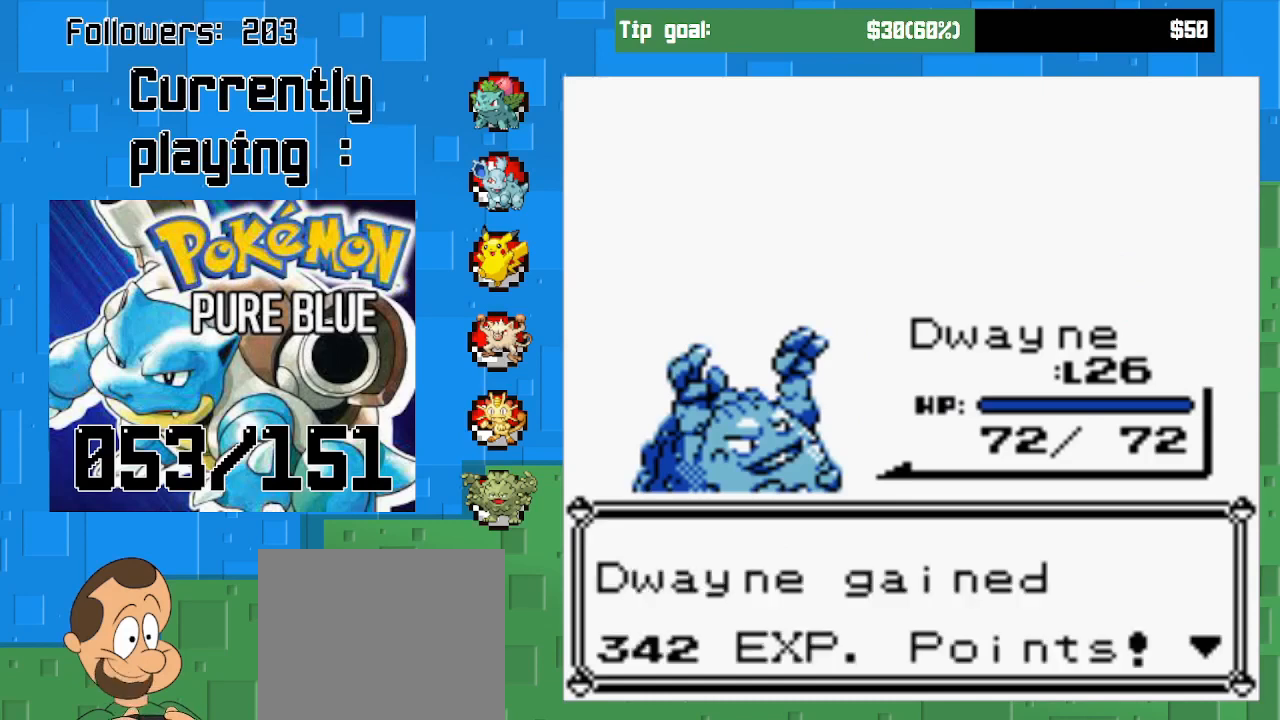
{"buttons": [], "left_stick": "center", "right_stick": "center", "events": [[67, "CIRCLE", "down"], [233, "CIRCLE", "up"]]}
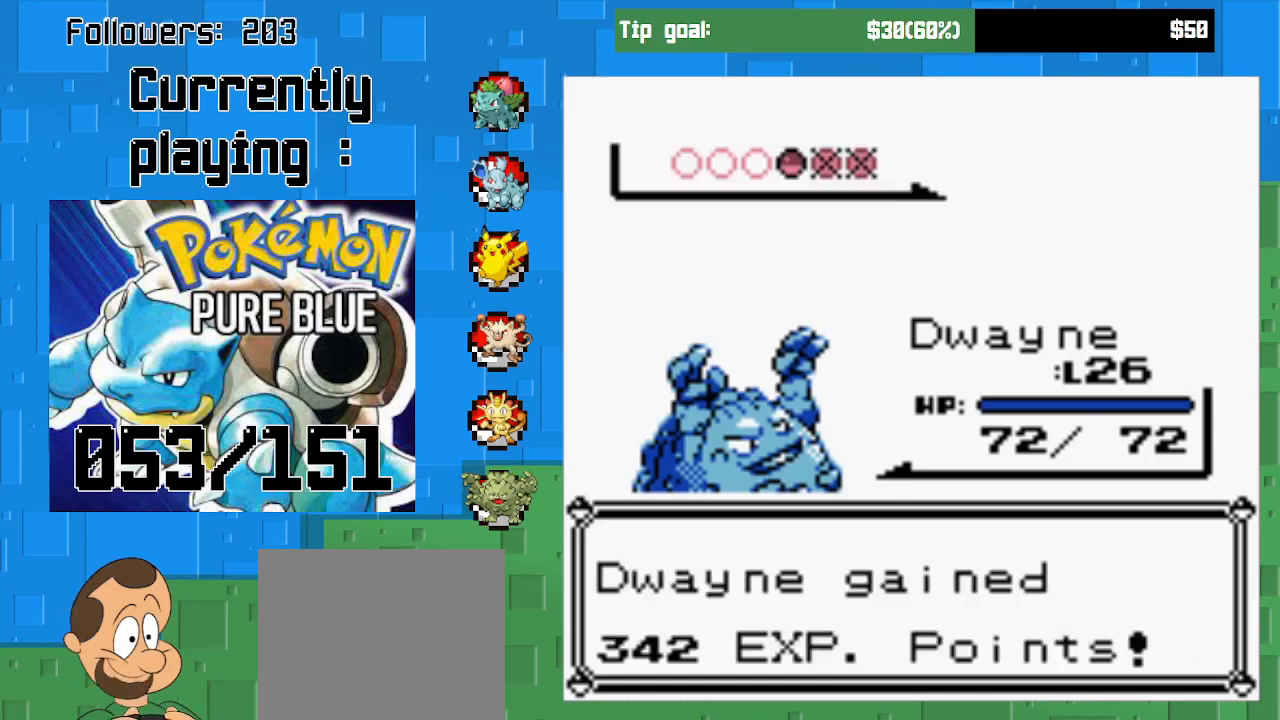
{"buttons": [], "left_stick": "center", "right_stick": "center", "events": []}
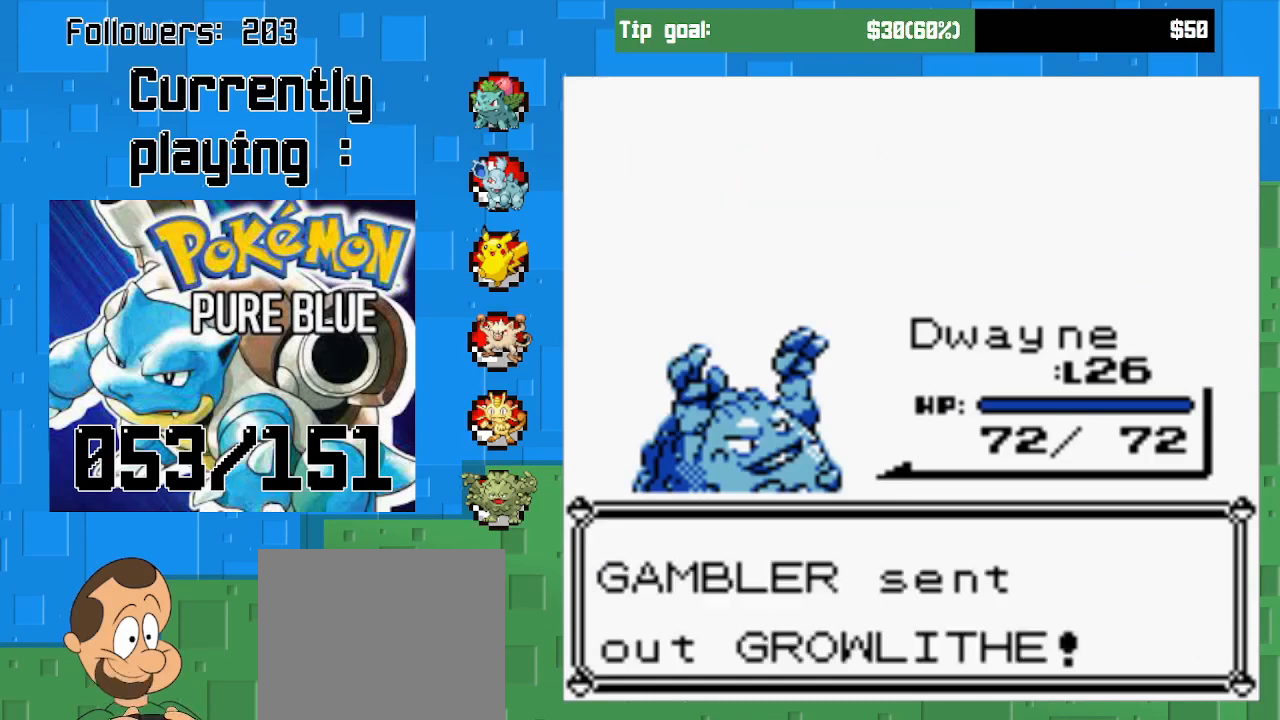
{"buttons": ["CIRCLE"], "left_stick": "center", "right_stick": "center", "events": [[300, "CIRCLE", "down"]]}
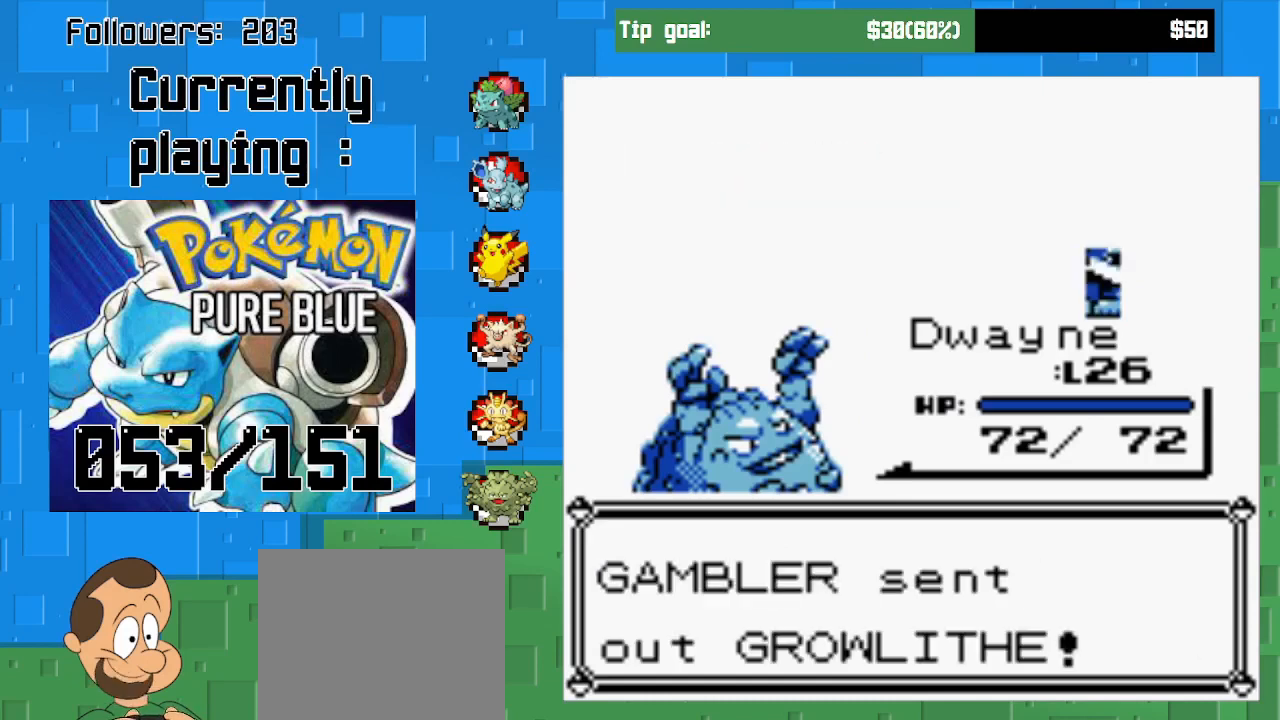
{"buttons": [], "left_stick": "center", "right_stick": "center", "events": [[33, "CIRCLE", "up"], [167, "CIRCLE", "down"], [367, "CIRCLE", "up"]]}
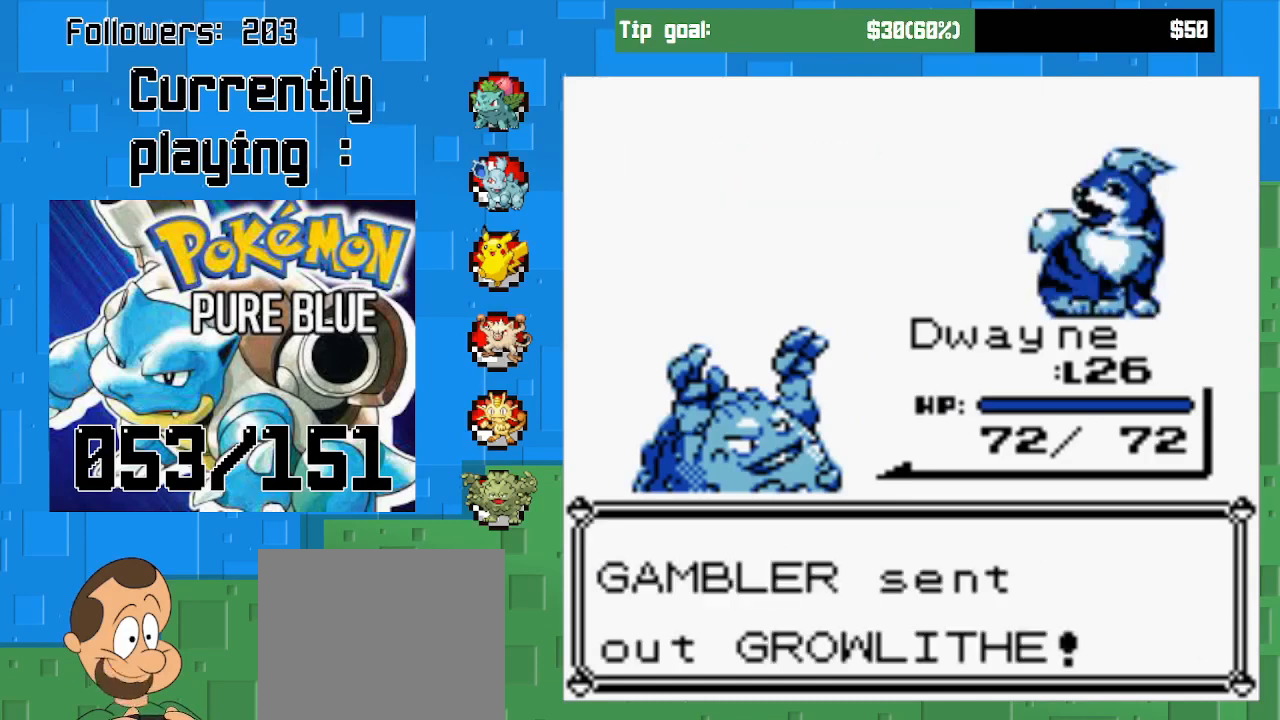
{"buttons": [], "left_stick": "center", "right_stick": "center", "events": []}
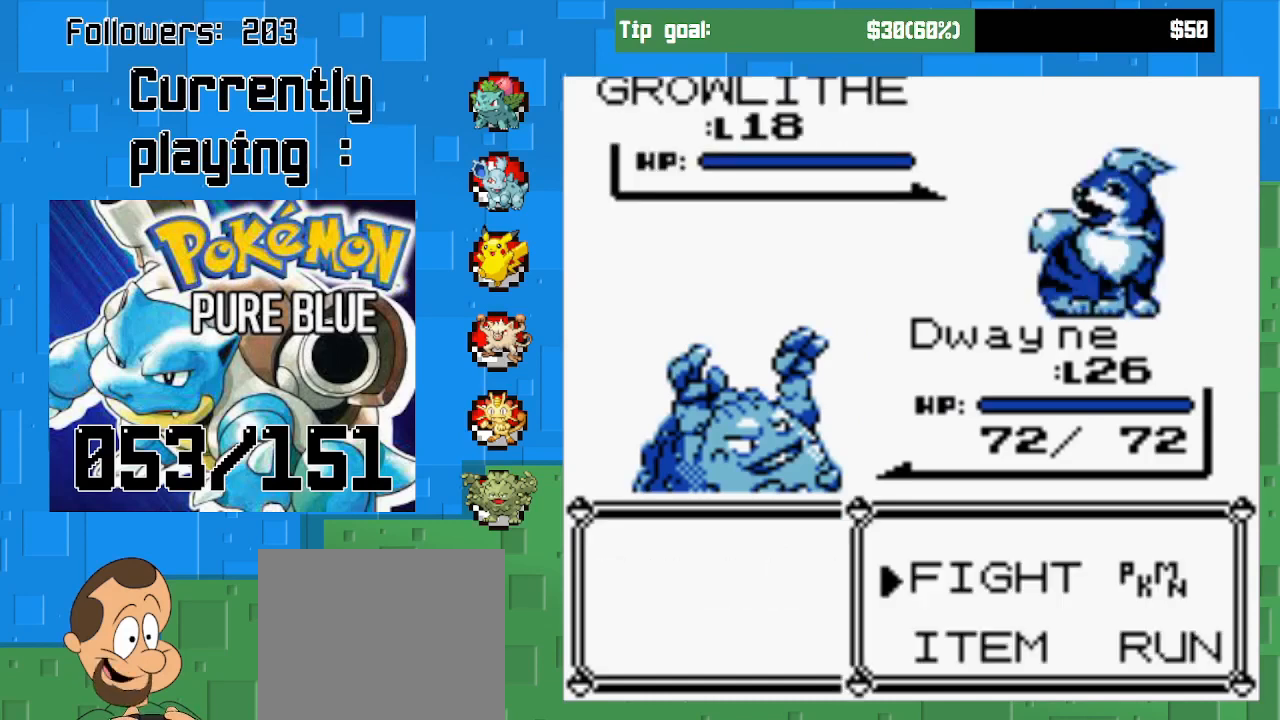
{"buttons": [], "left_stick": "center", "right_stick": "center", "events": [[133, "CIRCLE", "down"], [367, "CIRCLE", "up"]]}
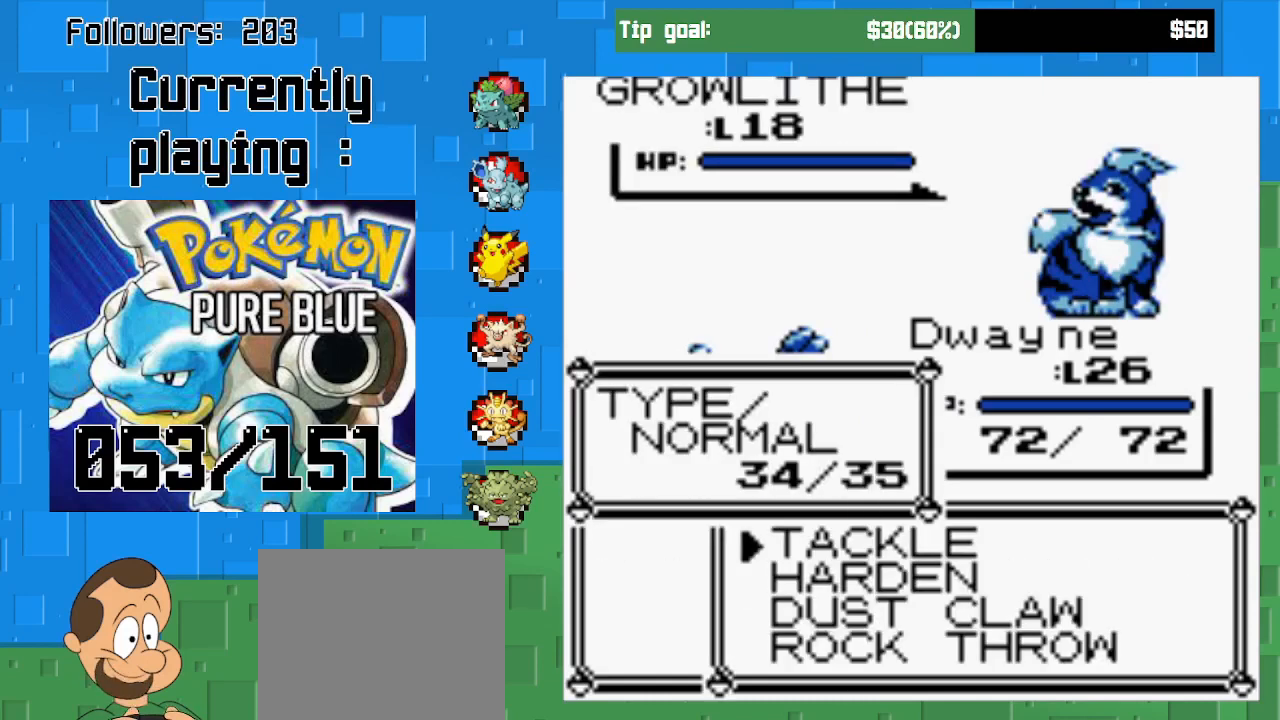
{"buttons": ["DPAD_DOWN"], "left_stick": "center", "right_stick": "center", "events": [[100, "DPAD_DOWN", "down"], [200, "DPAD_DOWN", "up"], [300, "DPAD_DOWN", "down"], [400, "DPAD_DOWN", "up"], [467, "DPAD_DOWN", "down"]]}
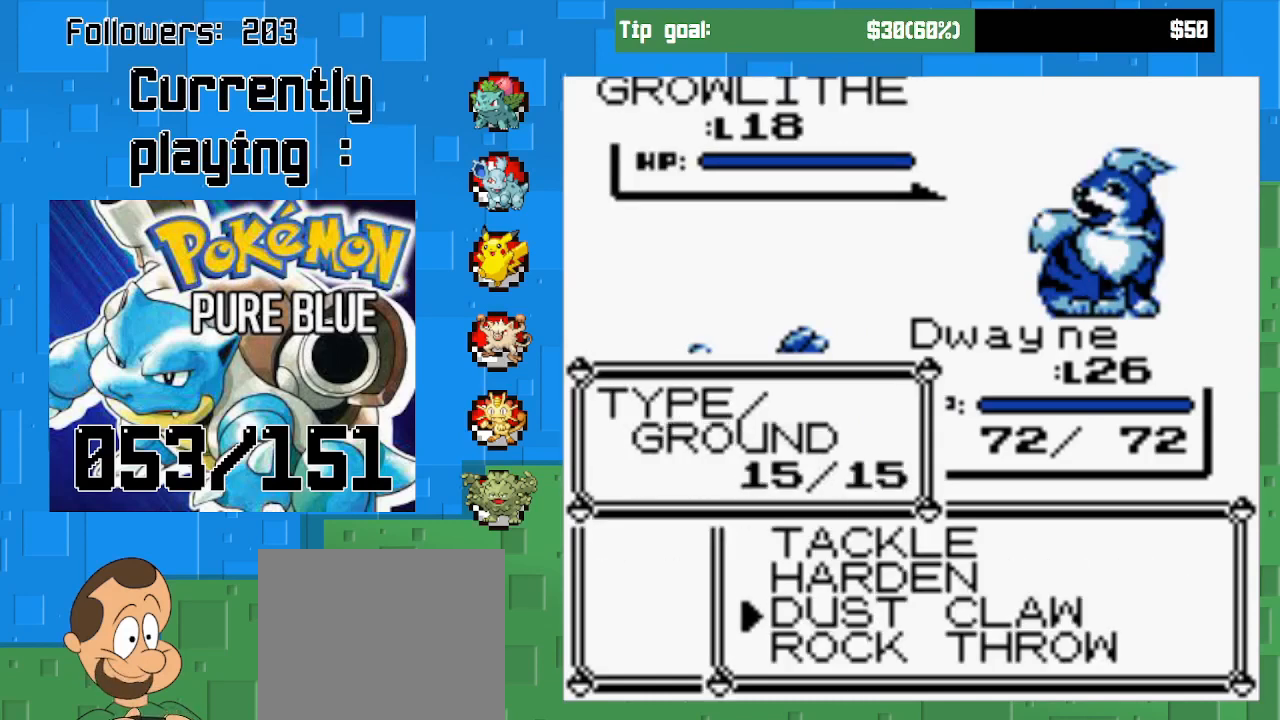
{"buttons": ["CIRCLE"], "left_stick": "center", "right_stick": "center", "events": [[67, "DPAD_DOWN", "up"], [233, "CIRCLE", "down"]]}
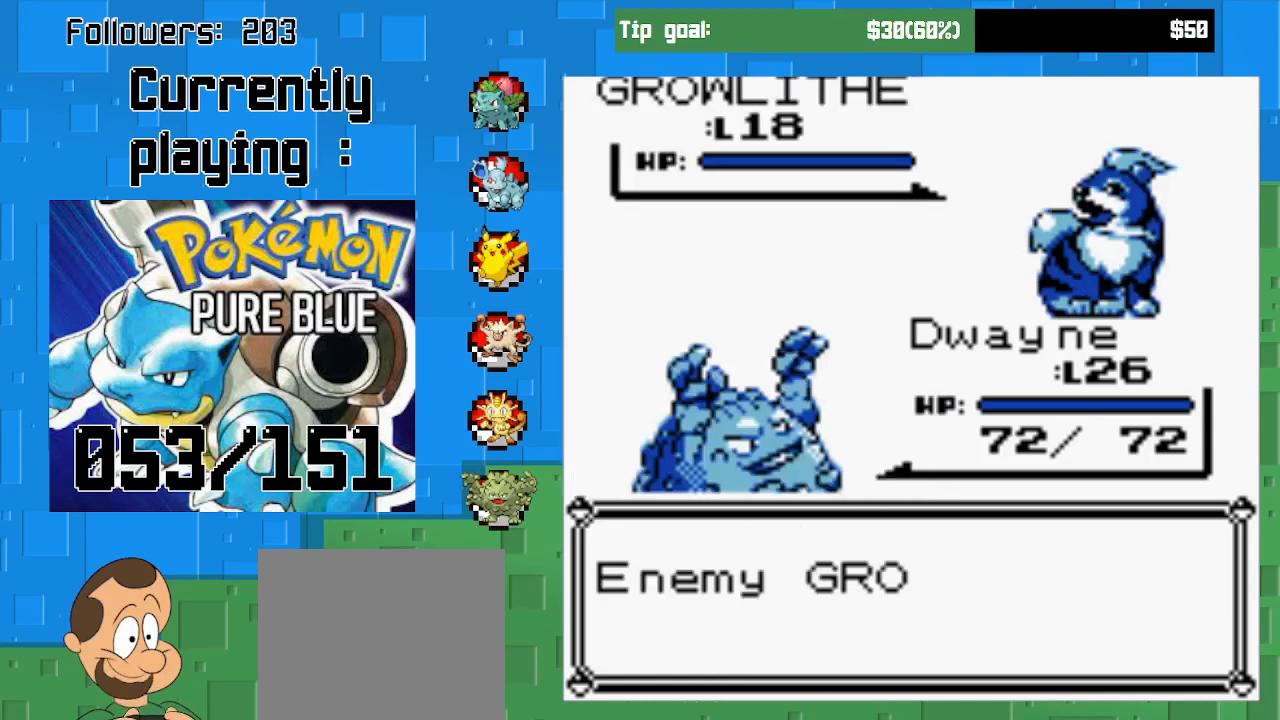
{"buttons": ["CIRCLE"], "left_stick": "center", "right_stick": "center", "events": []}
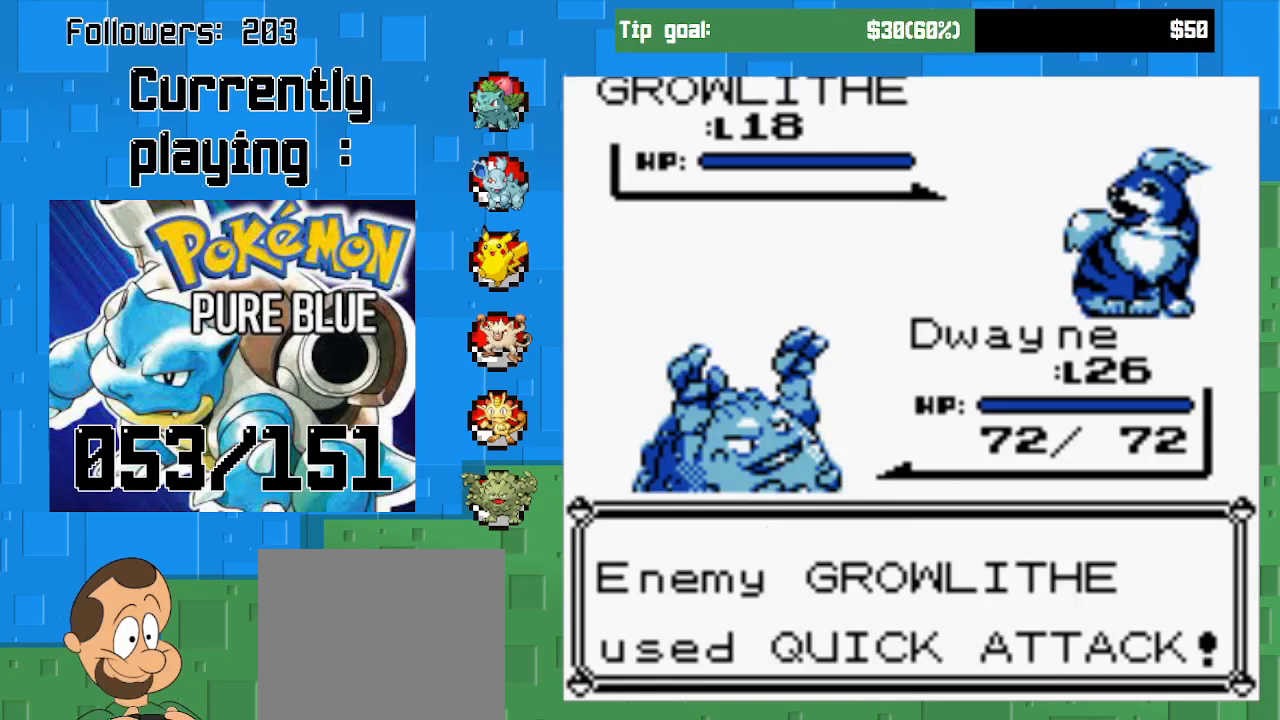
{"buttons": [], "left_stick": "center", "right_stick": "center", "events": [[67, "CIRCLE", "up"], [167, "CIRCLE", "down"], [367, "CIRCLE", "up"]]}